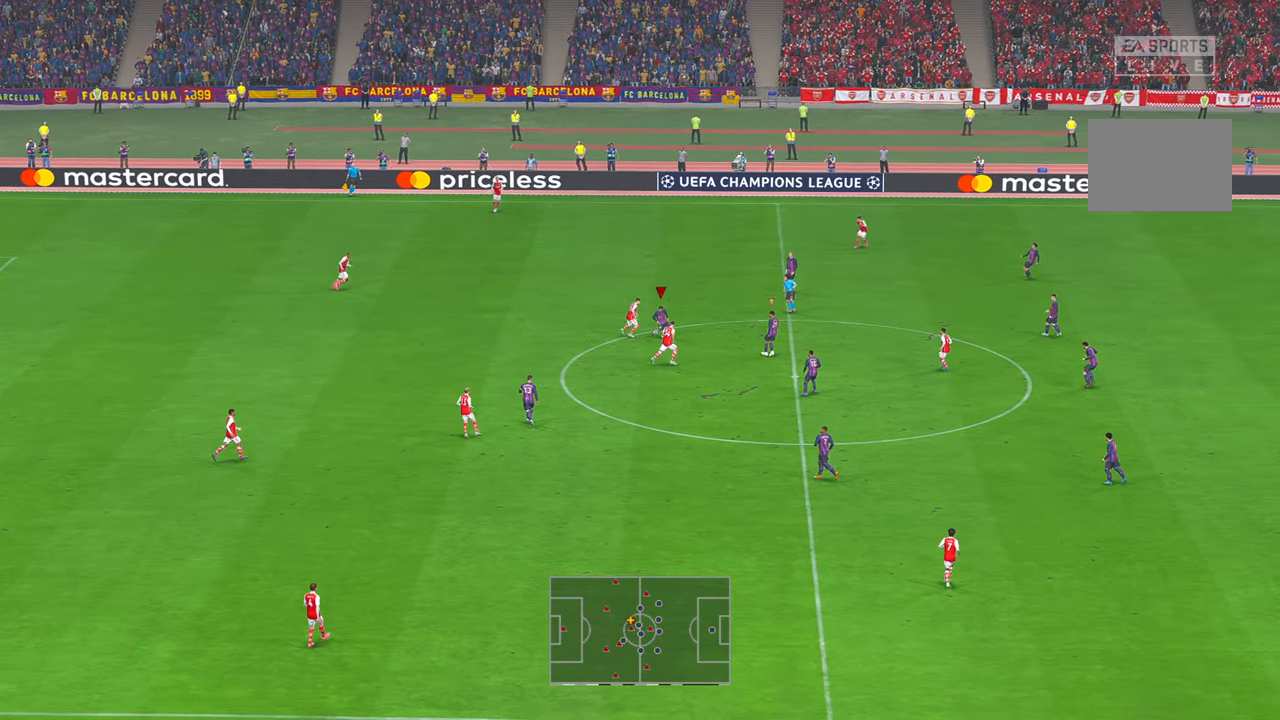
Gameplay with a controller (Xbox layout); each line is a JSON object with the inputs held at the frame after it. "events" lists button and stick changes between this image and that frame as [ms after this image, input, new state], when the widget could be followed in between. Not read: L3 R2 R3.
{"buttons": [], "left_stick": "right", "right_stick": "center", "events": [[133, "left_stick", "right"]]}
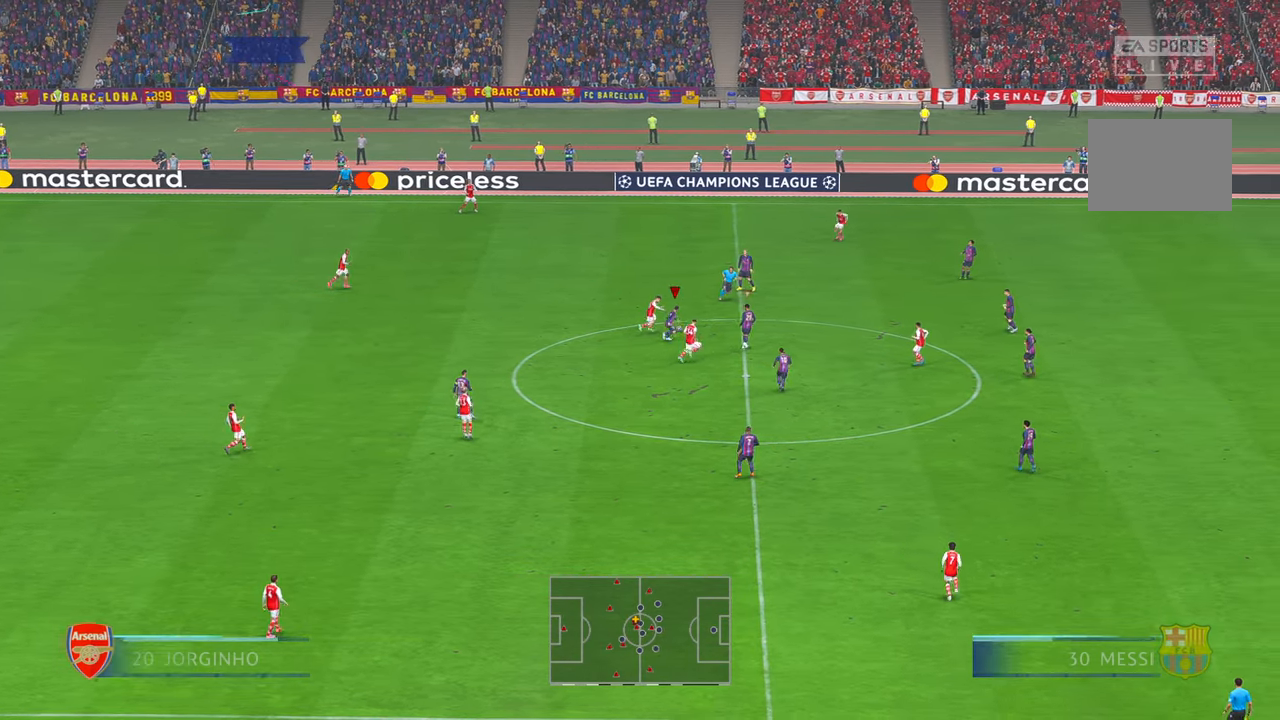
{"buttons": ["DPAD_DOWN"], "left_stick": "up-right", "right_stick": "center", "events": [[33, "left_stick", "up-right"], [500, "DPAD_DOWN", "down"]]}
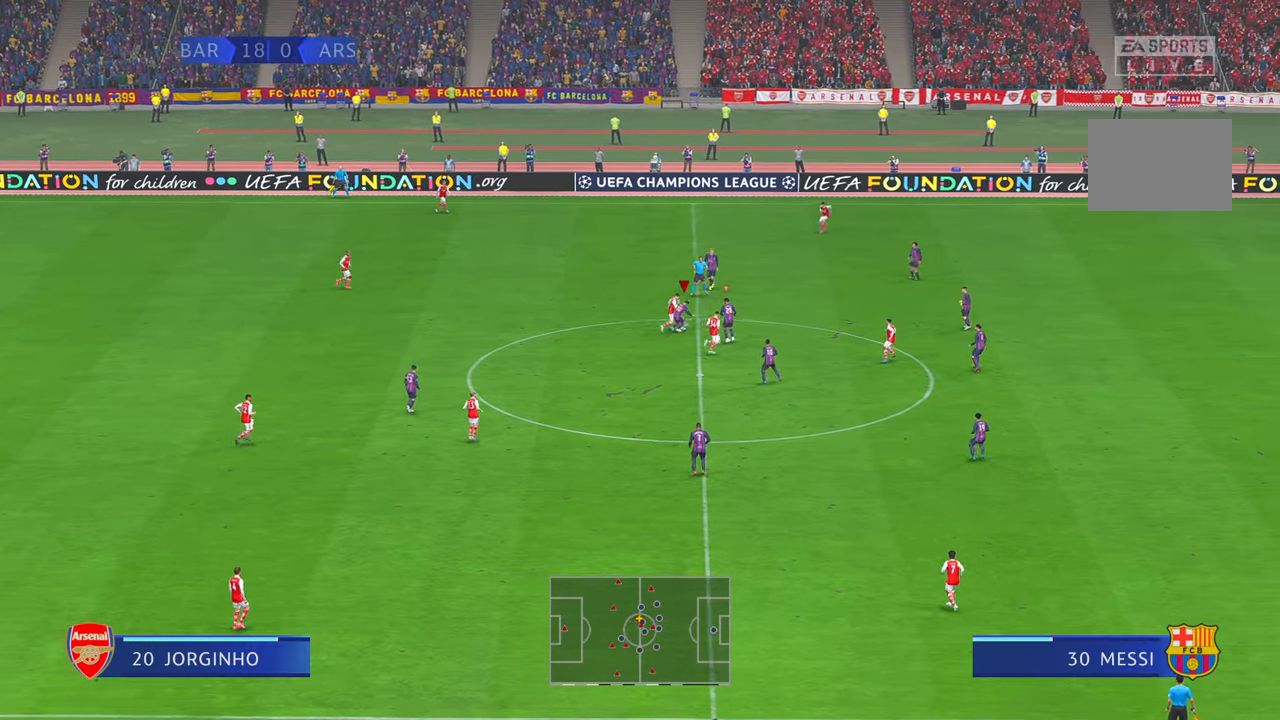
{"buttons": [], "left_stick": "up-right", "right_stick": "center", "events": [[50, "DPAD_DOWN", "up"]]}
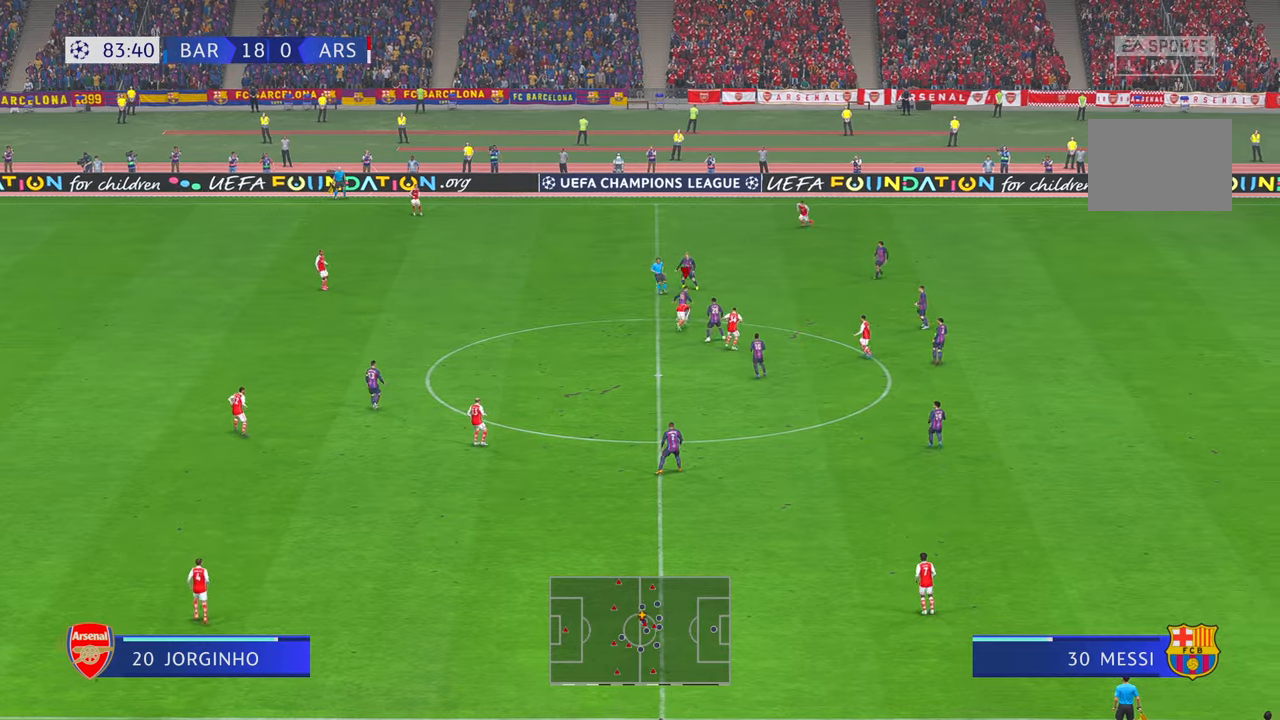
{"buttons": [], "left_stick": "left", "right_stick": "center", "events": [[100, "left_stick", "up-left"], [133, "A", "down"], [167, "L1", "down"], [200, "left_stick", "left"], [267, "A", "up"], [300, "L1", "up"]]}
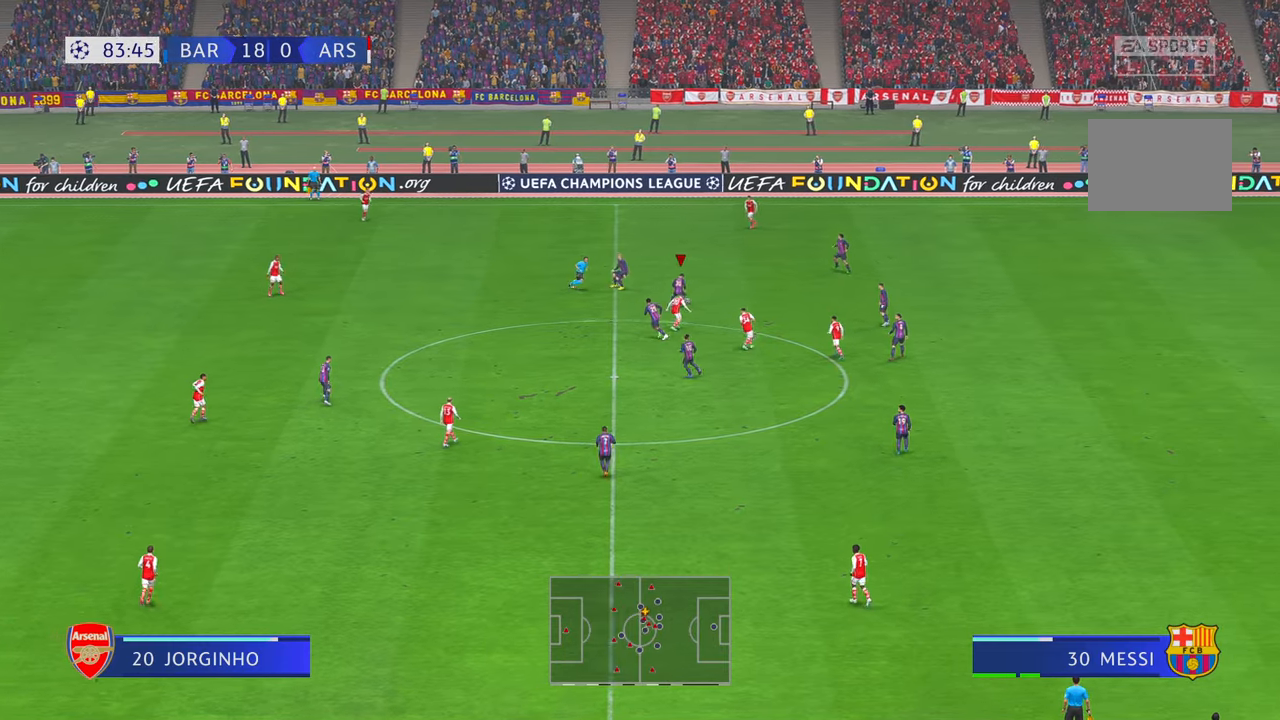
{"buttons": [], "left_stick": "left", "right_stick": "center", "events": []}
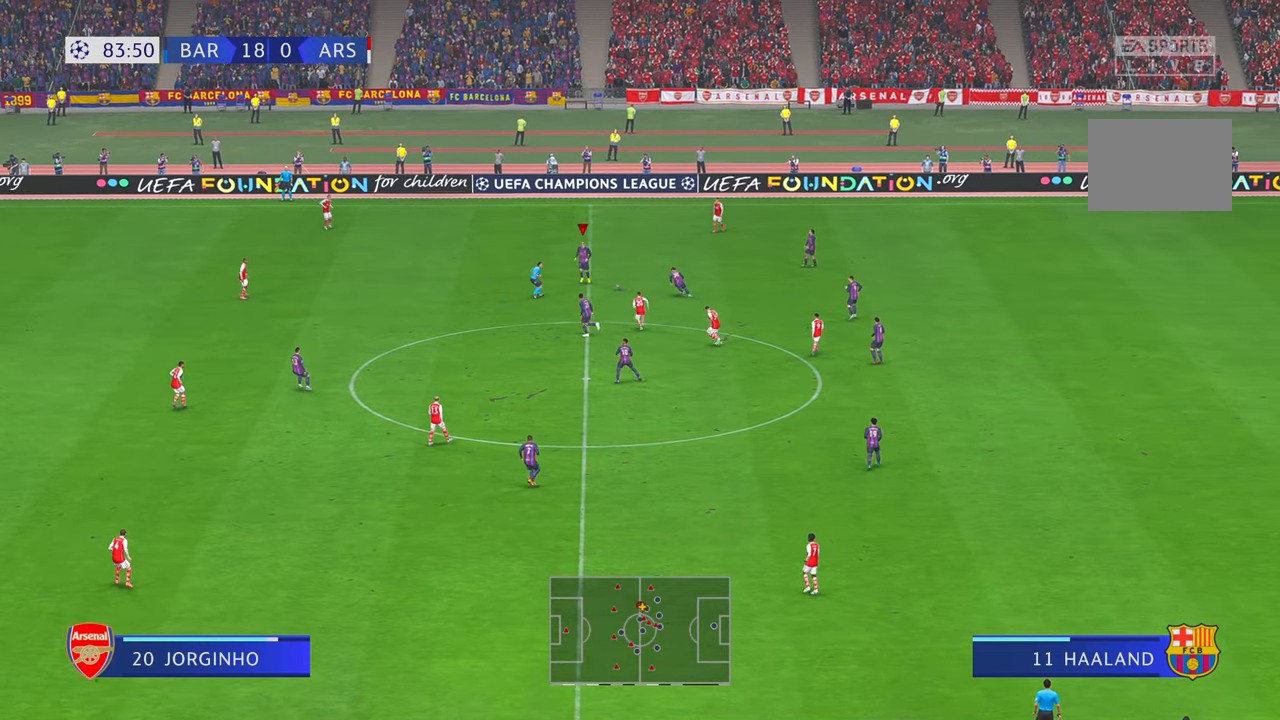
{"buttons": [], "left_stick": "down-left", "right_stick": "center", "events": [[100, "right_stick", "down-left"], [150, "right_stick", "center"], [350, "left_stick", "down-left"]]}
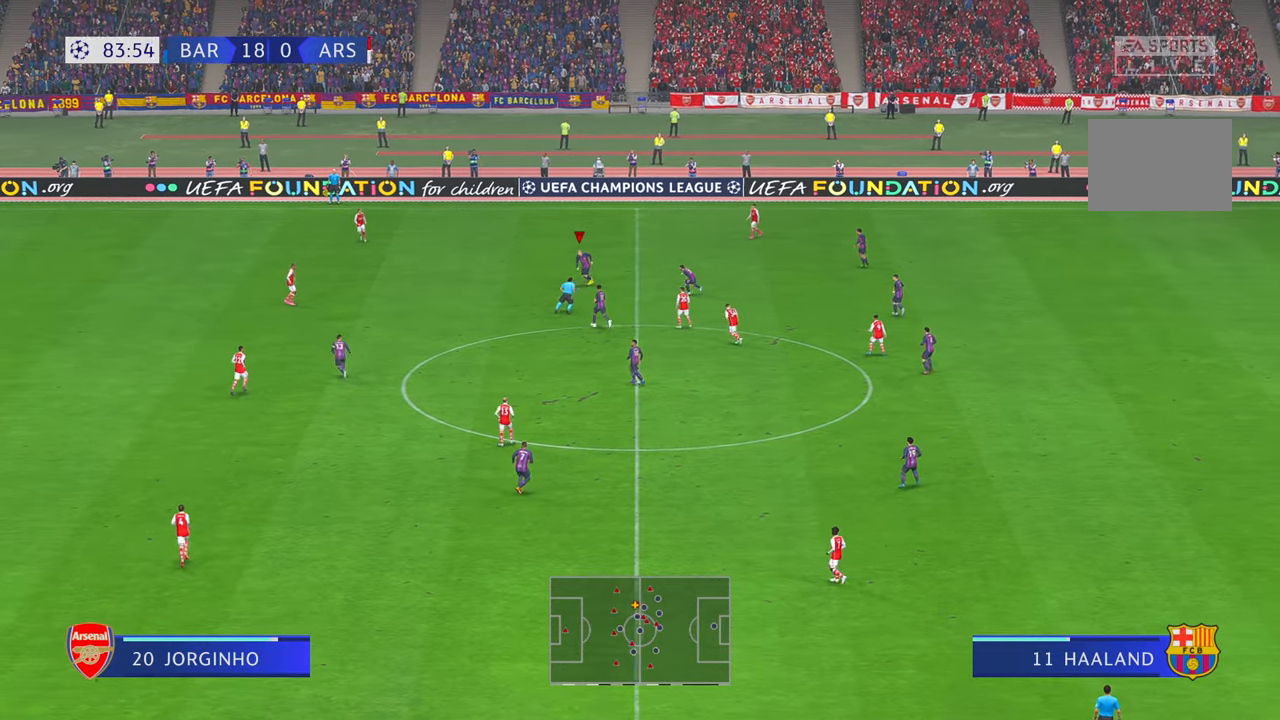
{"buttons": [], "left_stick": "down-left", "right_stick": "center", "events": []}
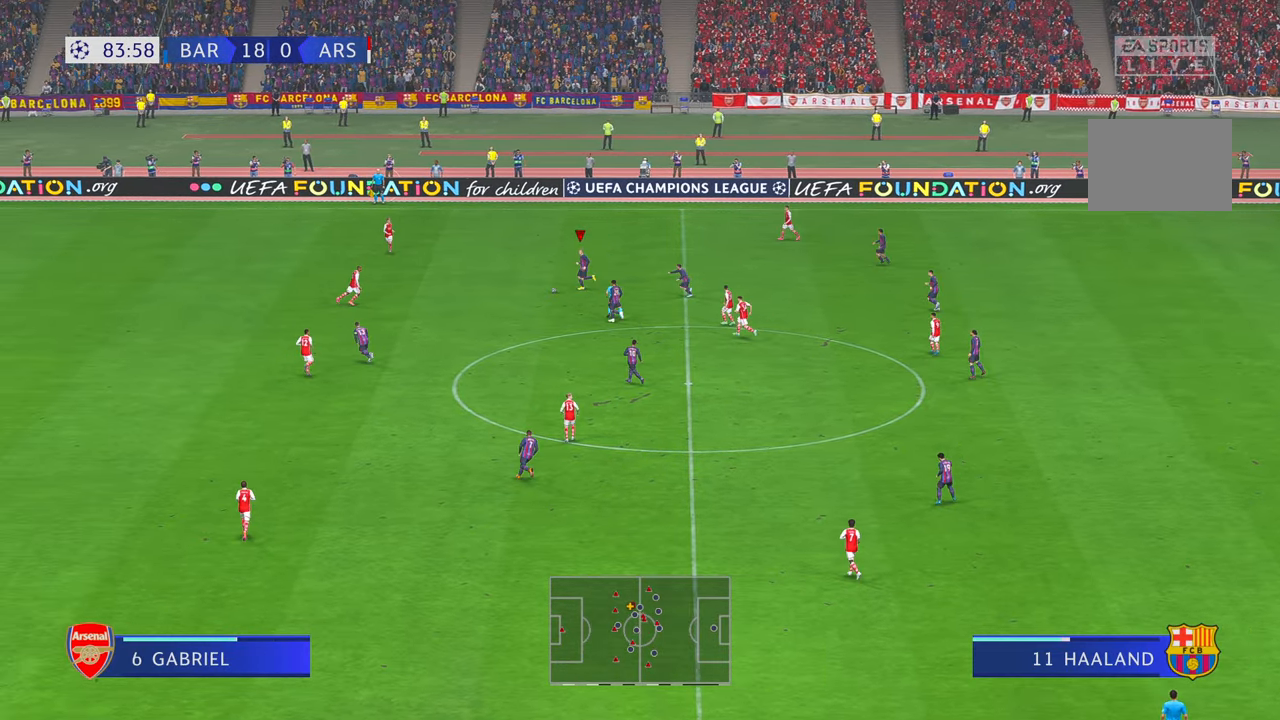
{"buttons": [], "left_stick": "left", "right_stick": "center", "events": [[183, "DPAD_UP", "down"], [183, "Y", "down"], [267, "DPAD_UP", "up"], [400, "Y", "up"], [400, "left_stick", "left"]]}
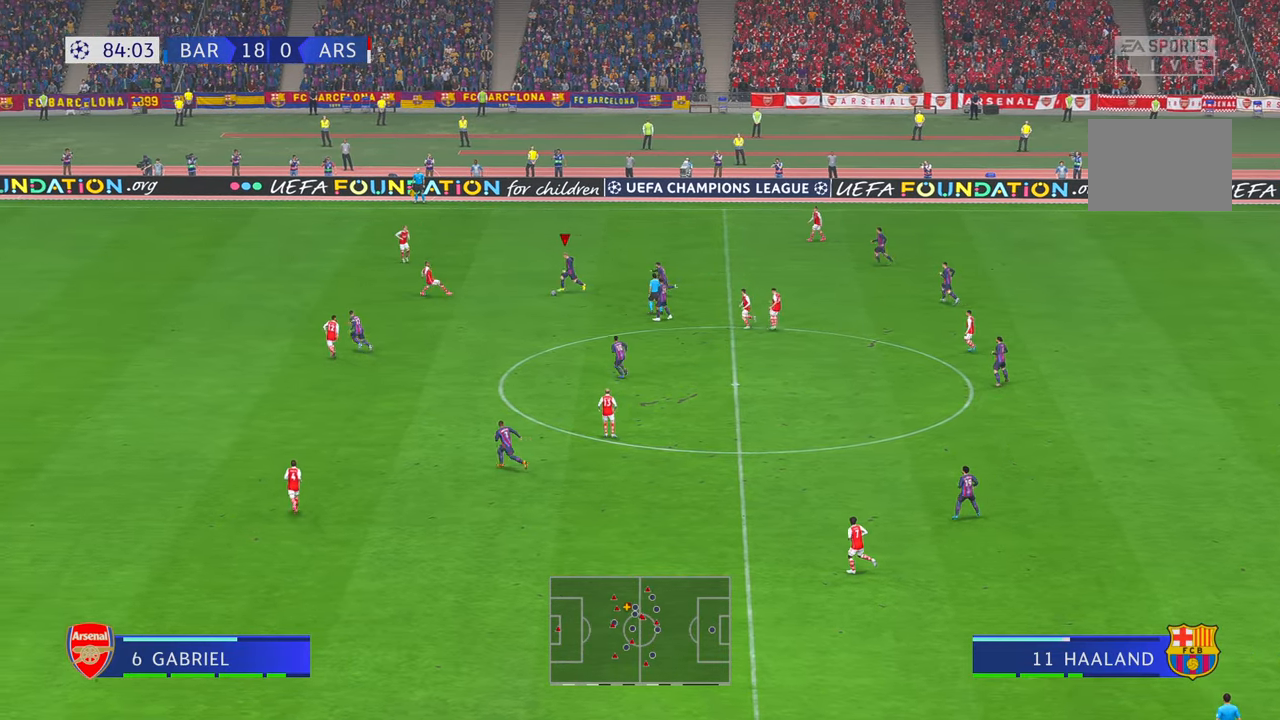
{"buttons": [], "left_stick": "left", "right_stick": "center", "events": []}
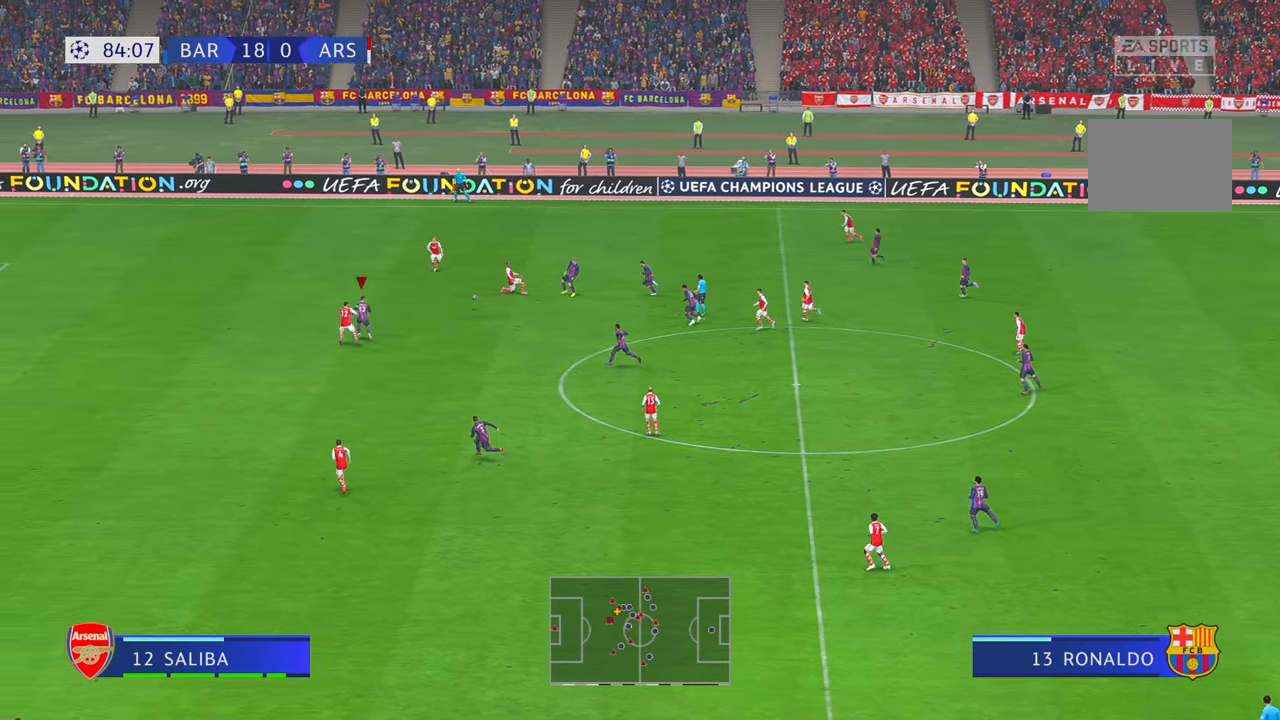
{"buttons": [], "left_stick": "left", "right_stick": "center", "events": []}
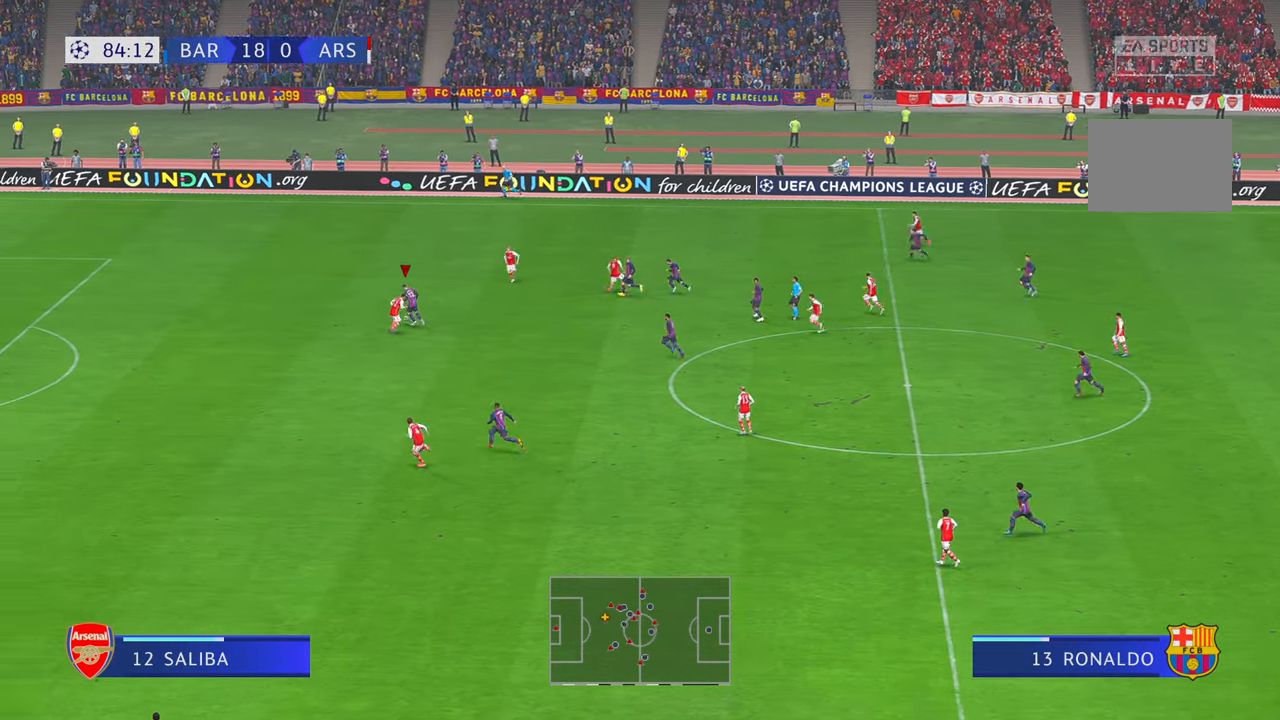
{"buttons": [], "left_stick": "left", "right_stick": "center", "events": [[83, "left_stick", "up-left"], [317, "left_stick", "left"]]}
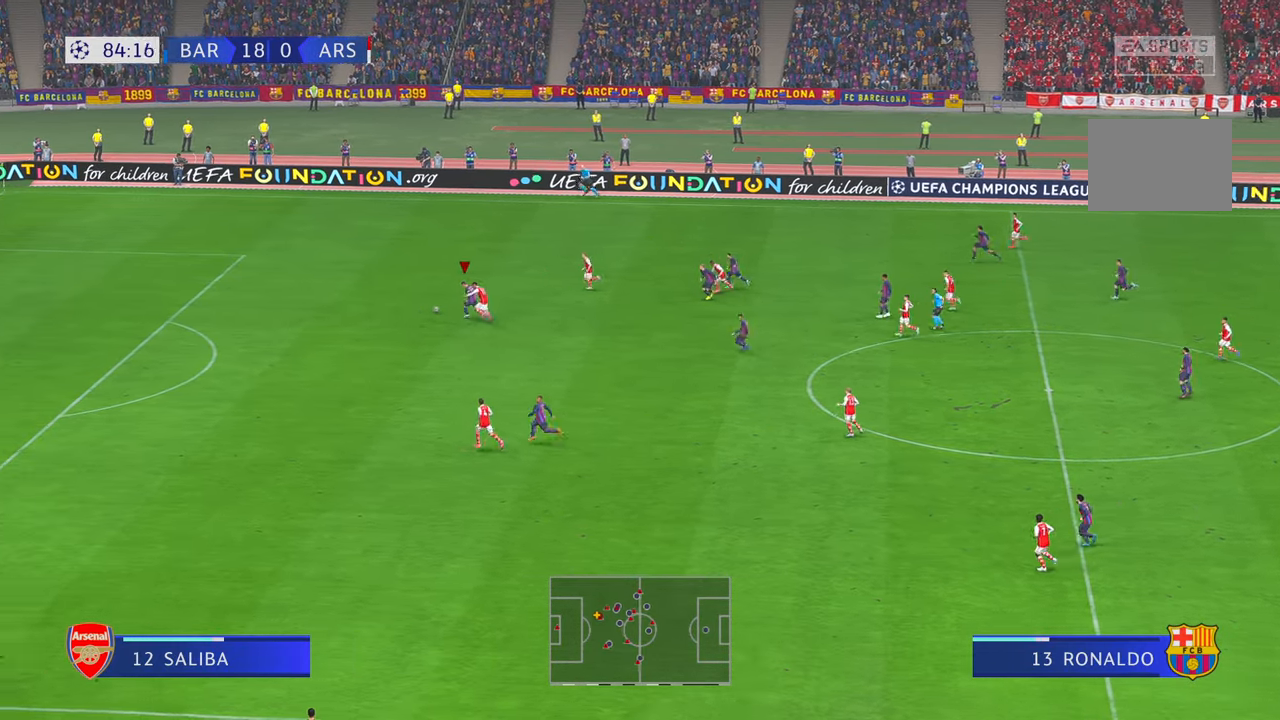
{"buttons": ["L1"], "left_stick": "left", "right_stick": "center", "events": [[467, "L1", "down"]]}
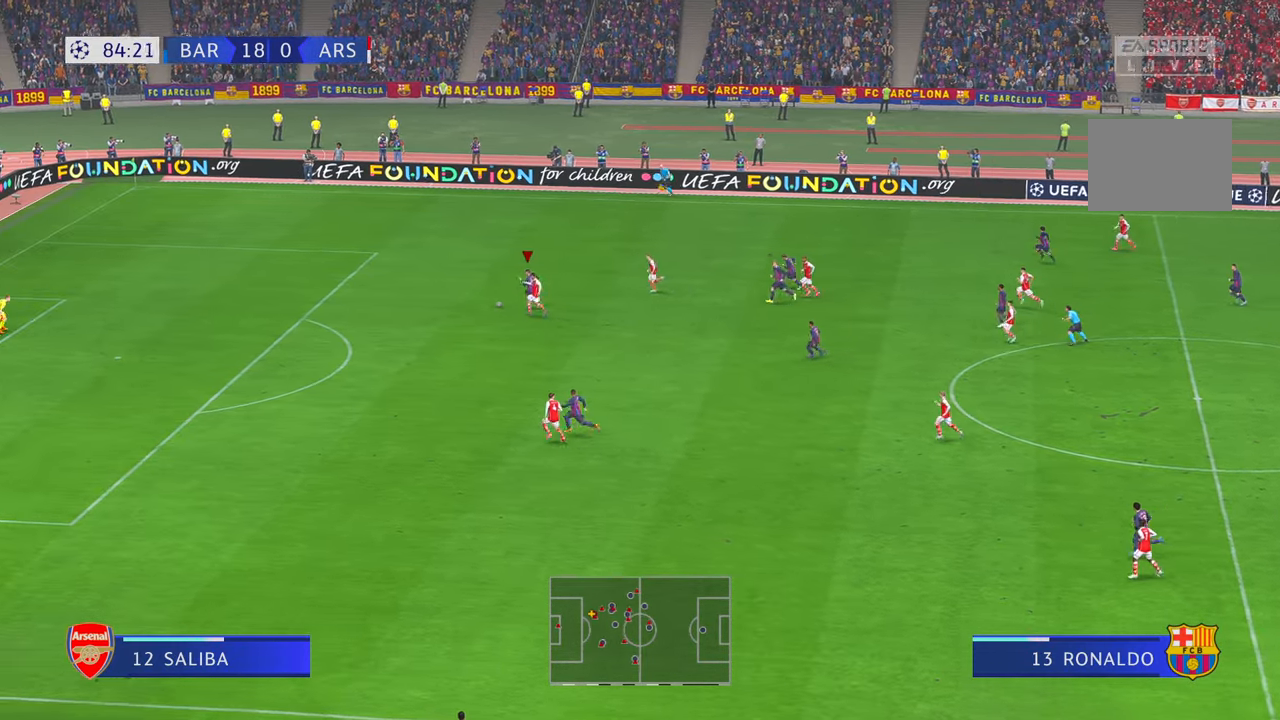
{"buttons": [], "left_stick": "left", "right_stick": "center", "events": [[133, "L1", "up"]]}
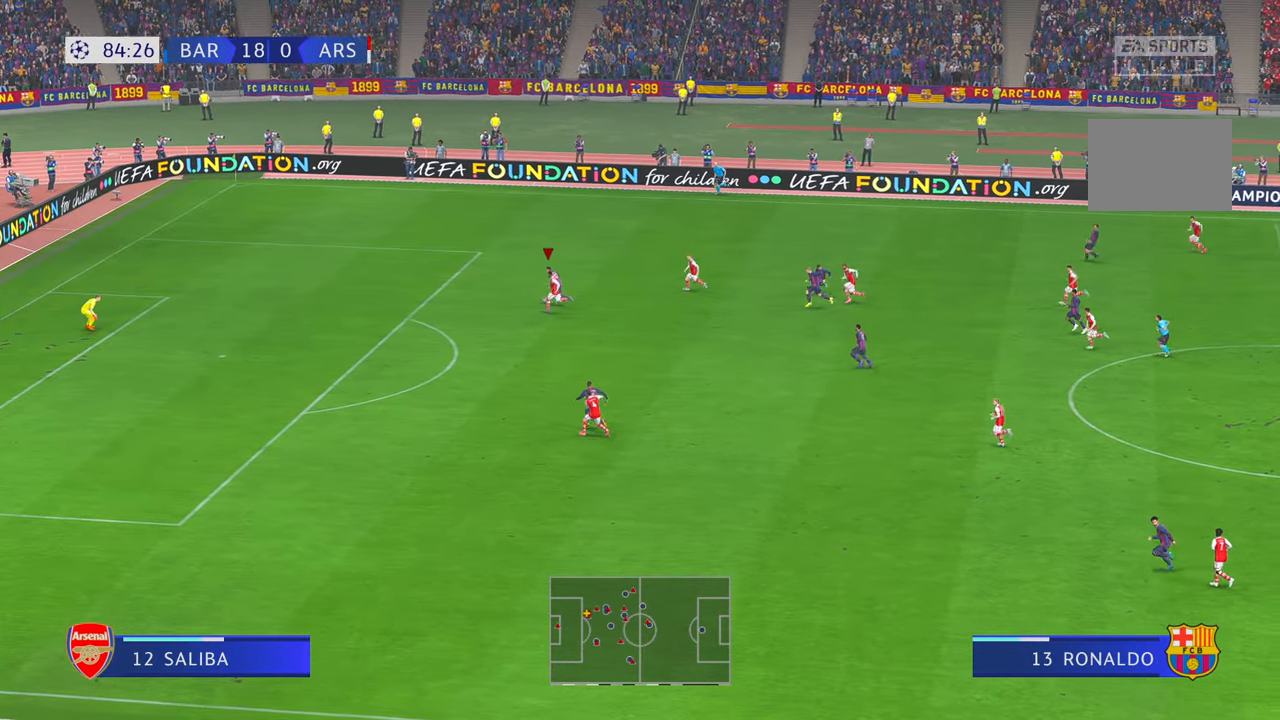
{"buttons": [], "left_stick": "left", "right_stick": "center", "events": []}
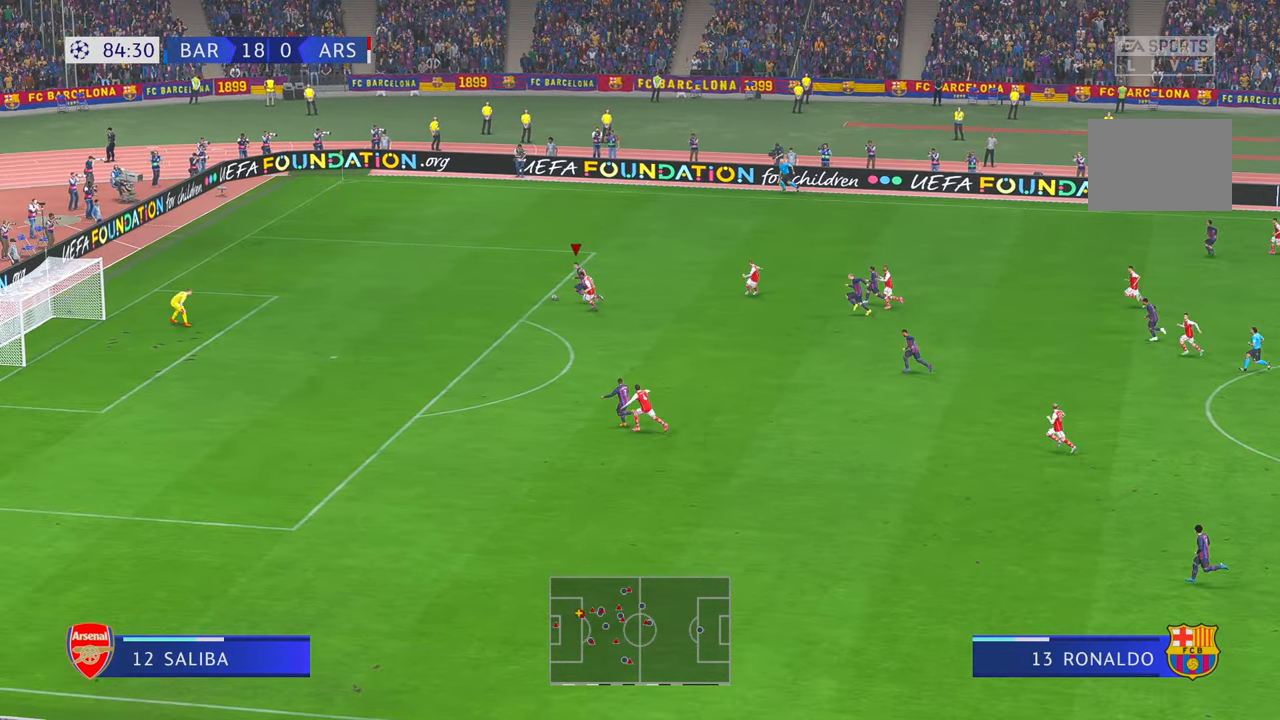
{"buttons": [], "left_stick": "left", "right_stick": "center", "events": [[33, "B", "down"], [50, "B", "up"]]}
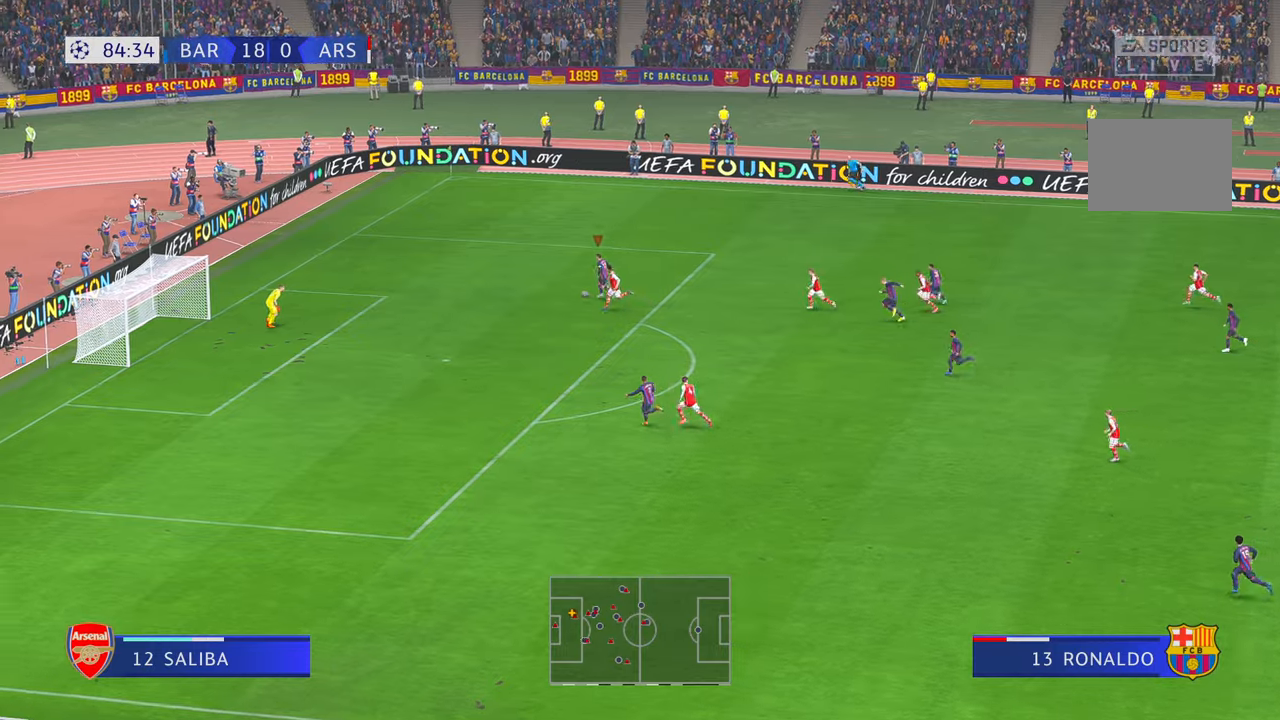
{"buttons": [], "left_stick": "down", "right_stick": "center", "events": [[300, "A", "down"], [350, "left_stick", "down"], [483, "A", "up"]]}
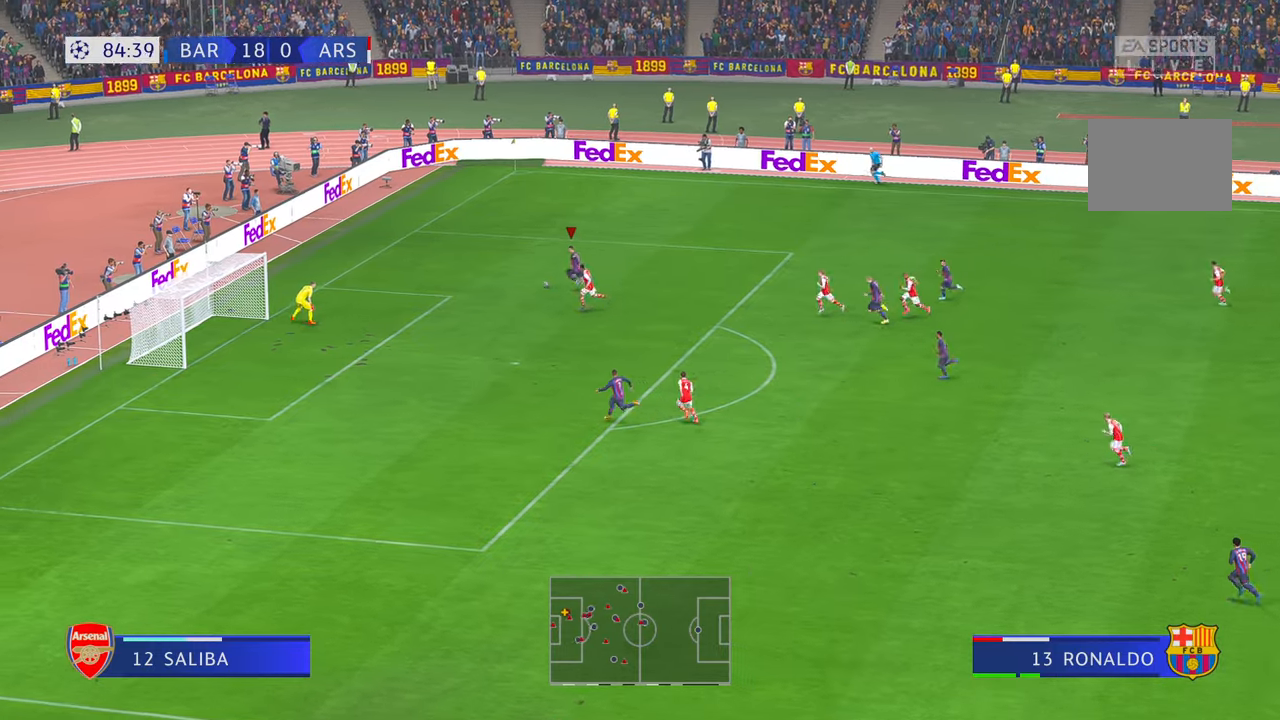
{"buttons": [], "left_stick": "down-left", "right_stick": "center", "events": [[67, "left_stick", "down-left"]]}
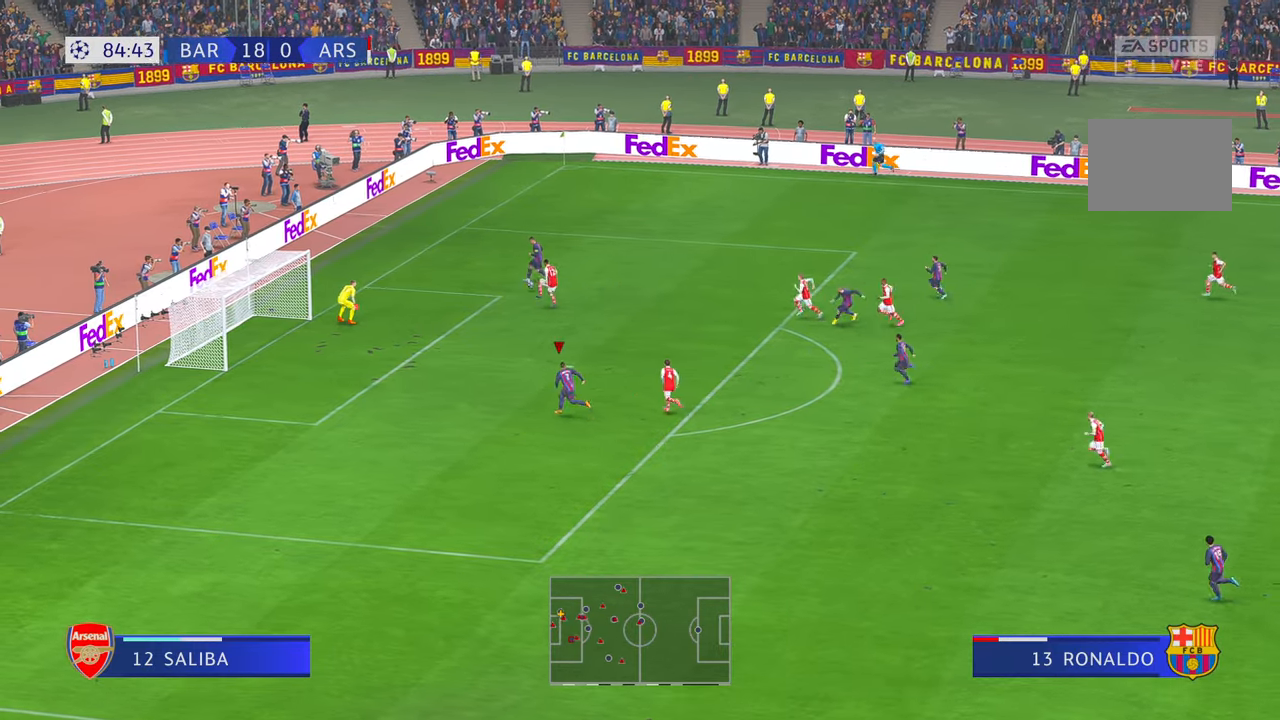
{"buttons": [], "left_stick": "left", "right_stick": "center", "events": [[250, "left_stick", "left"]]}
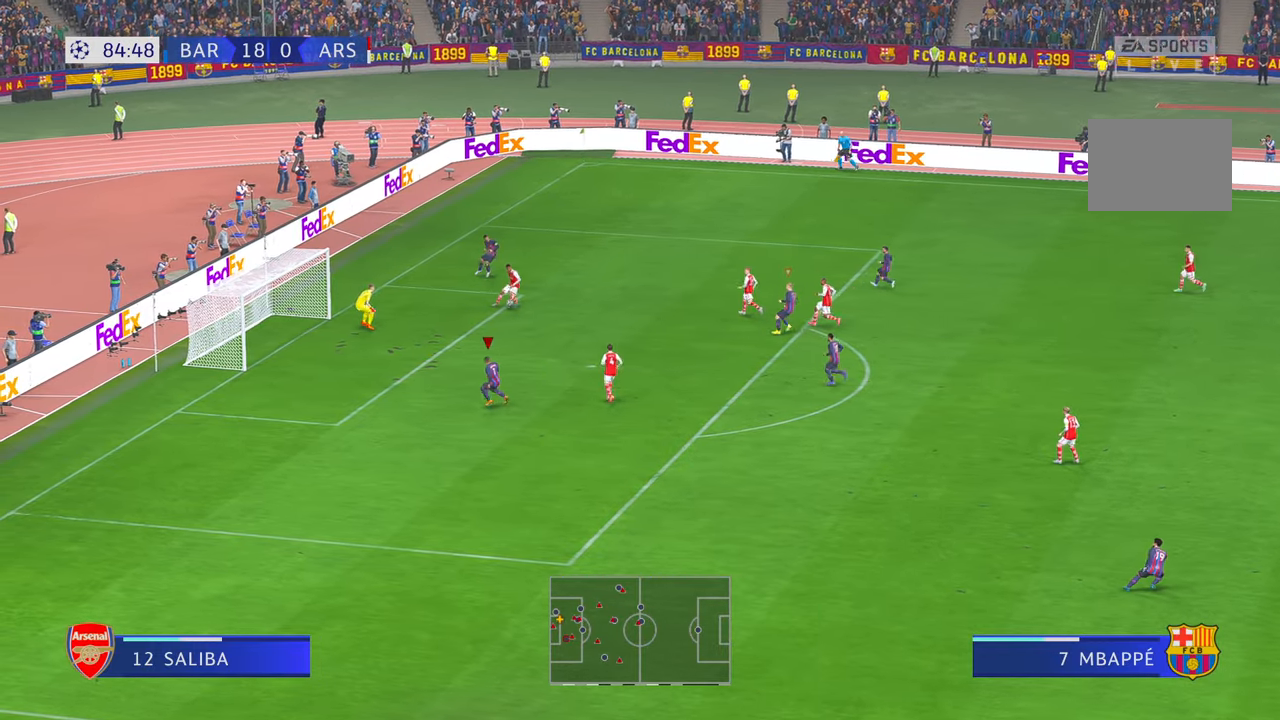
{"buttons": ["L1"], "left_stick": "right", "right_stick": "center", "events": [[250, "left_stick", "up-right"], [350, "left_stick", "right"], [417, "L1", "down"]]}
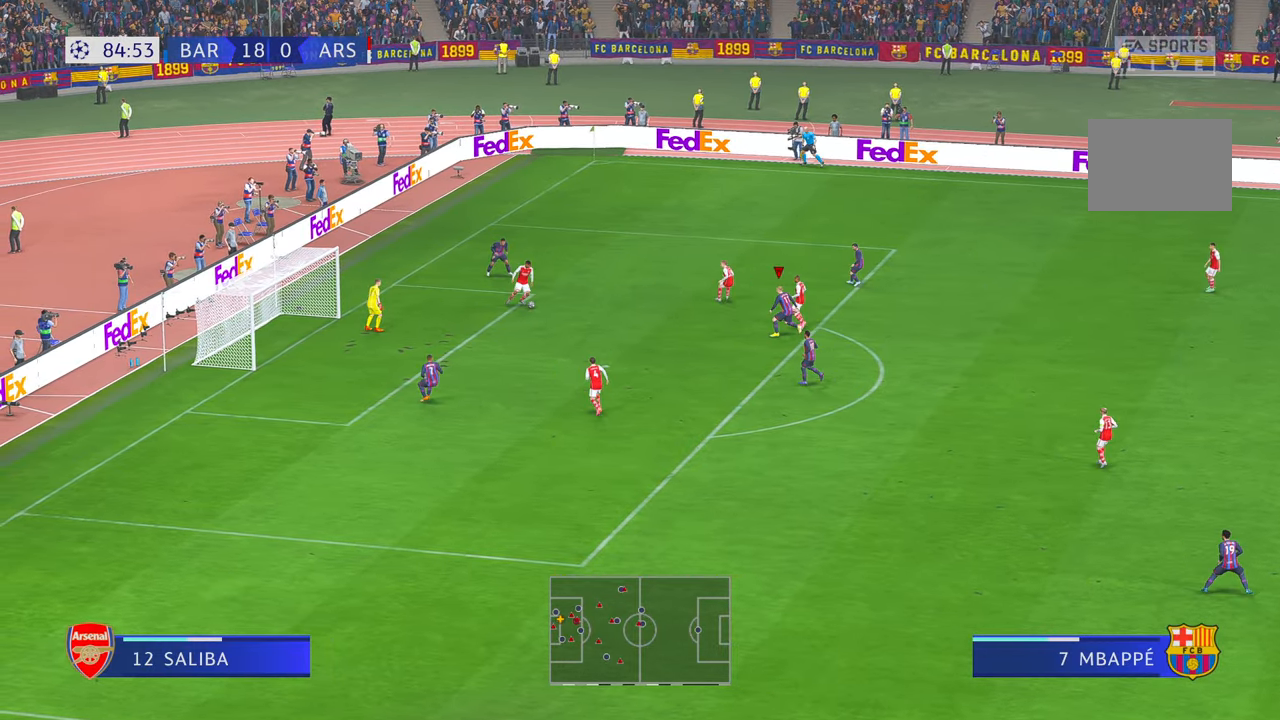
{"buttons": [], "left_stick": "right", "right_stick": "center", "events": [[150, "L1", "up"]]}
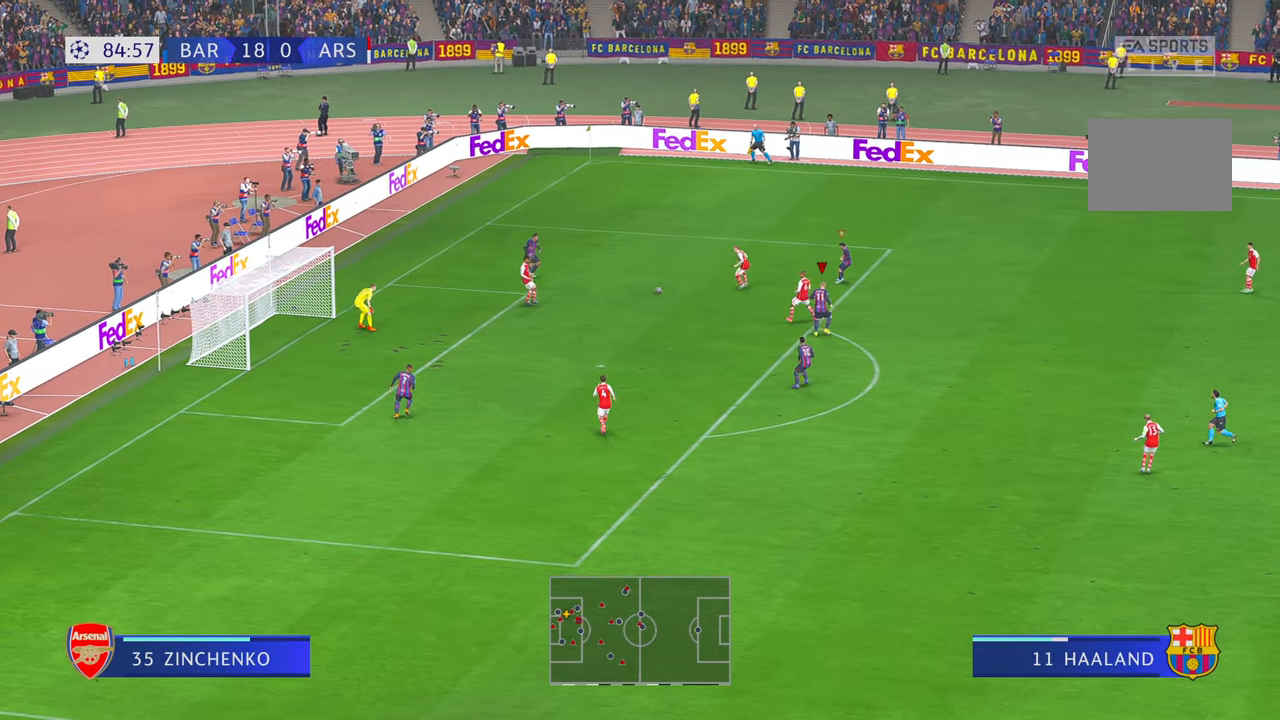
{"buttons": [], "left_stick": "up-right", "right_stick": "center", "events": [[167, "left_stick", "up-right"]]}
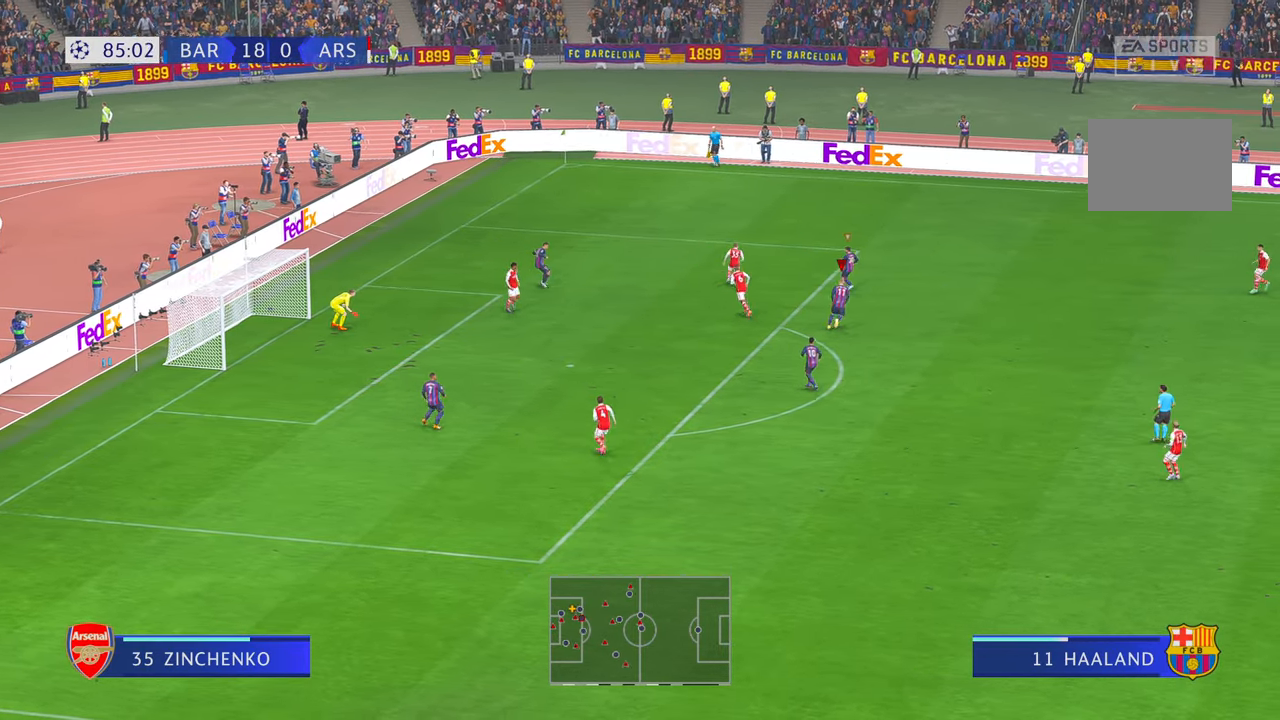
{"buttons": [], "left_stick": "up", "right_stick": "center", "events": [[50, "left_stick", "up"], [133, "L1", "down"], [300, "L1", "up"]]}
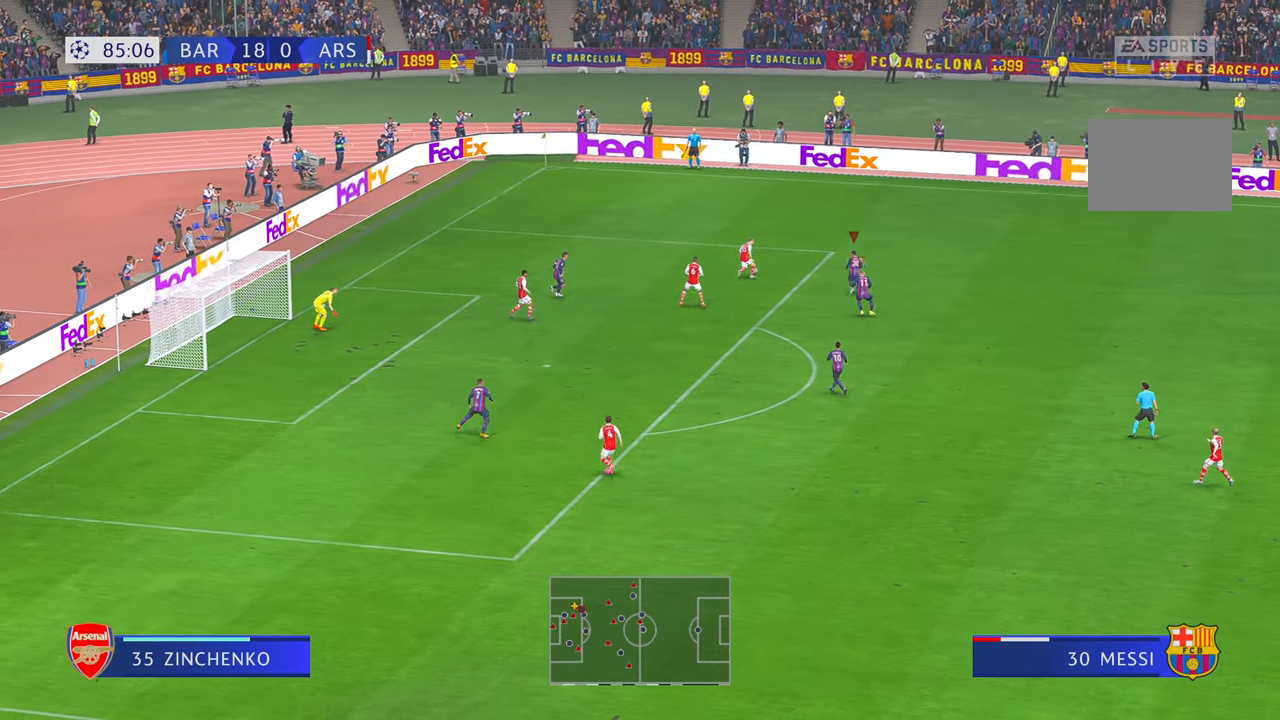
{"buttons": [], "left_stick": "up", "right_stick": "center", "events": []}
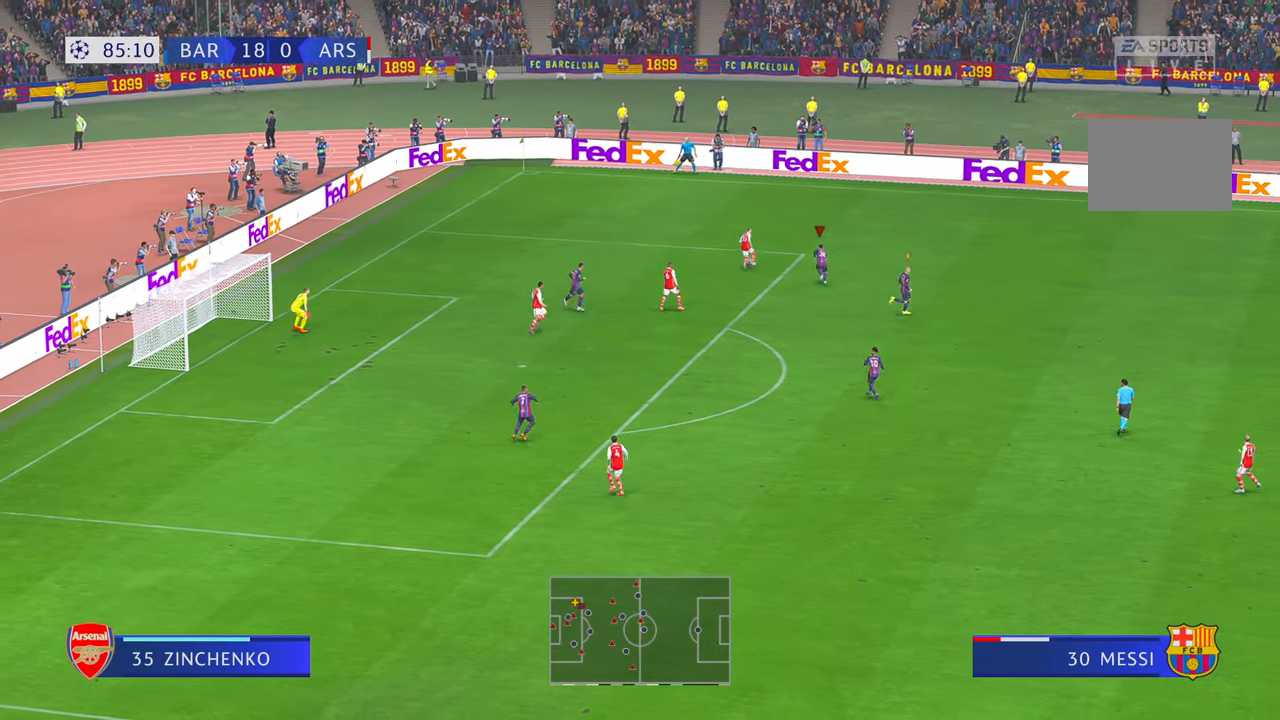
{"buttons": [], "left_stick": "up", "right_stick": "center", "events": []}
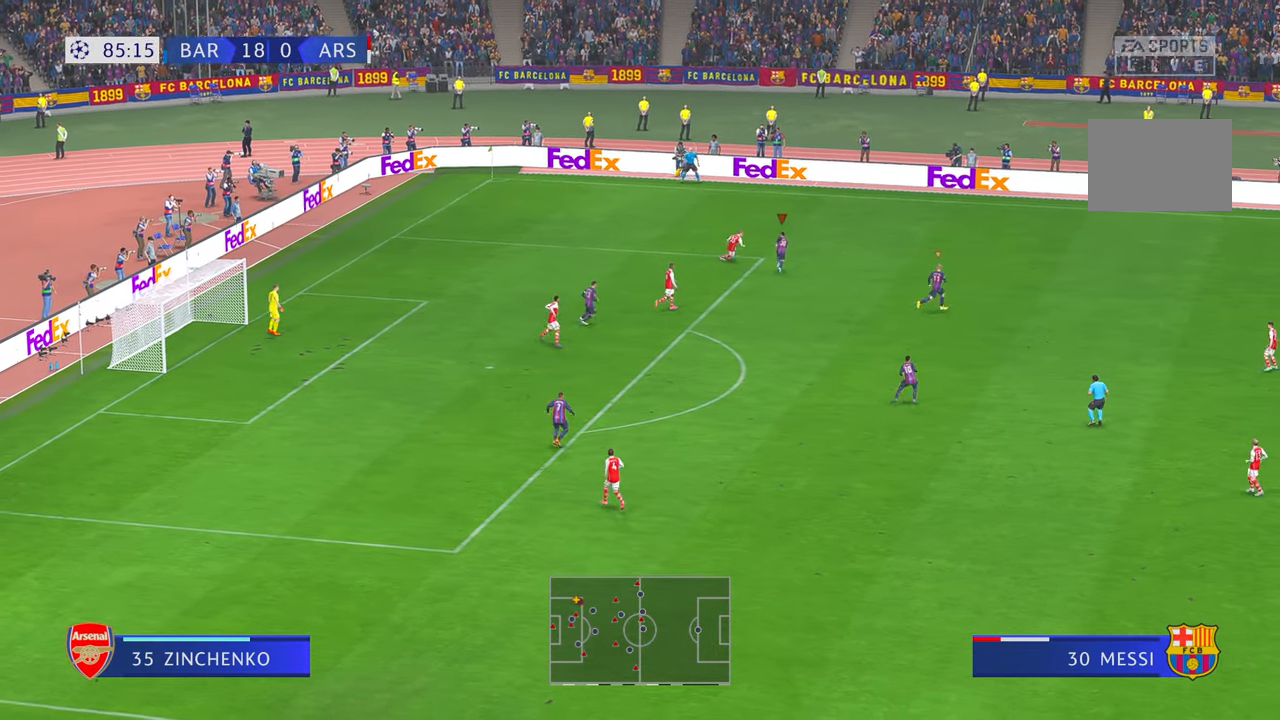
{"buttons": [], "left_stick": "down-right", "right_stick": "center", "events": [[200, "left_stick", "down-right"]]}